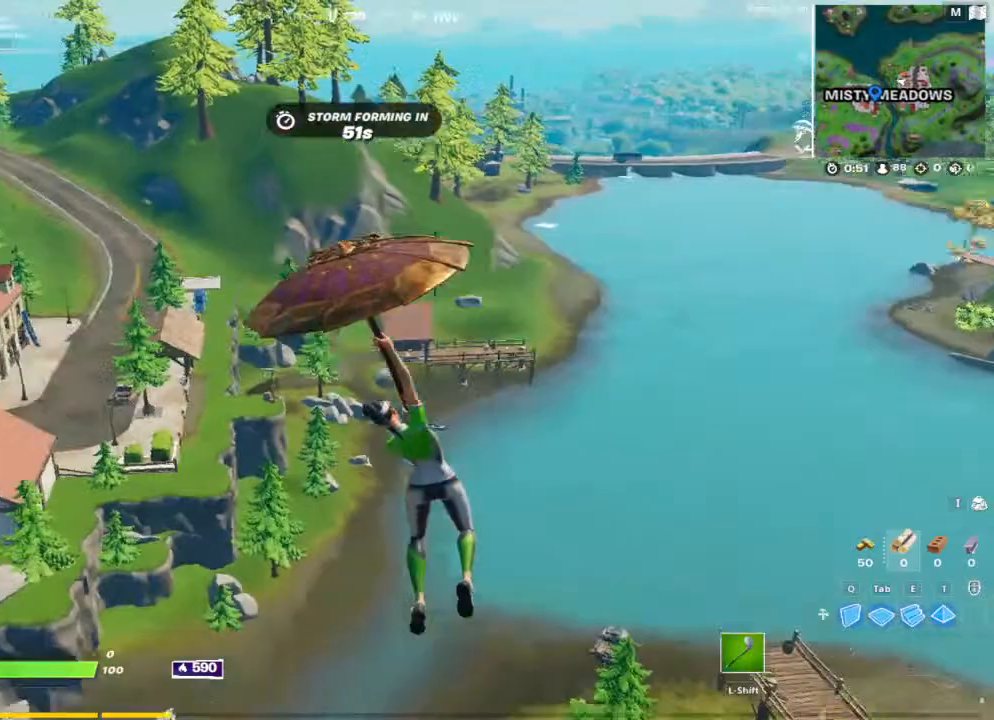
Gameplay with keyboard and mouse; each line is a JSON object with the keys and mouse buttons held at the frame after it. "events" lists presses ("down") and releases ("up") of "1", "2", "3", "4", "5", "a", "alt", "c", "caps_lock", "ctrl", "d", "e", "f", "g", "q", "r", "s", "shift", "space", "t", "tab", "v", "w", "x", "z", "mouse_left", "mouse_wheel" and "mouse_right" between this image and that frame as [ms after this image, input, new state], when the widget could be followed in between. "mouse_left", "mouse_wheel", "mouse_right" = the "left", "wheel", "right" buttons of the "mouse" list. No other keys are recorded. "wheel" means that the mouse wheel is clicked or scrolled. "mouse_move" is the direction in which the mouse moves at that frame (one of eight, or "still"), when it could be read.
{"keys": ["a", "w"], "mouse": [], "mouse_move": "left", "events": []}
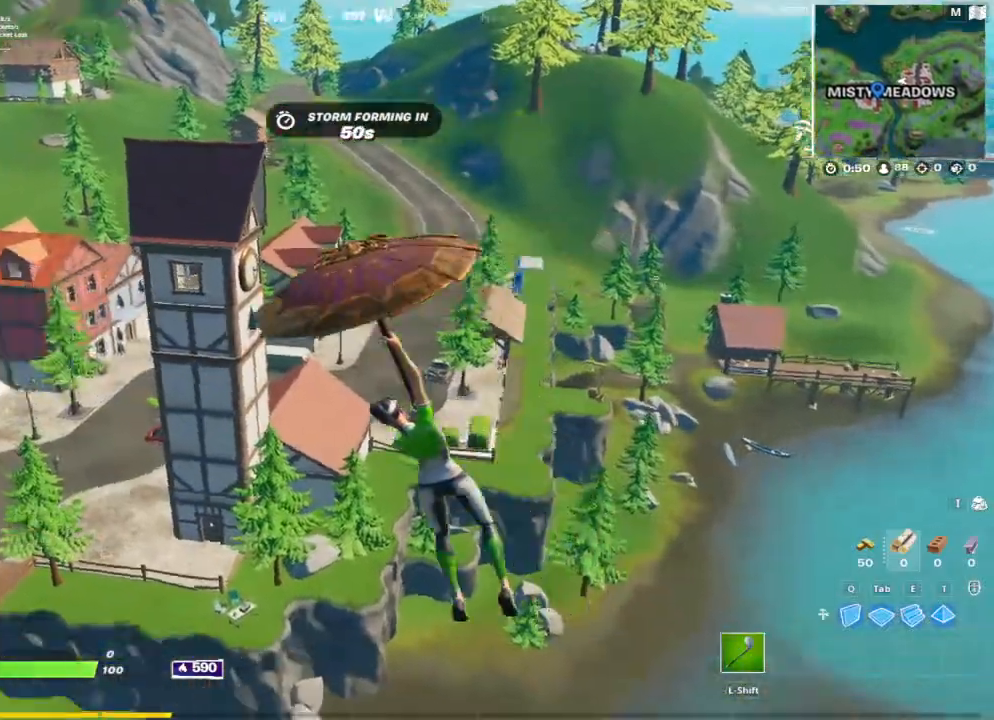
{"keys": ["w"], "mouse": [], "mouse_move": "still", "events": [[233, "a", "up"]]}
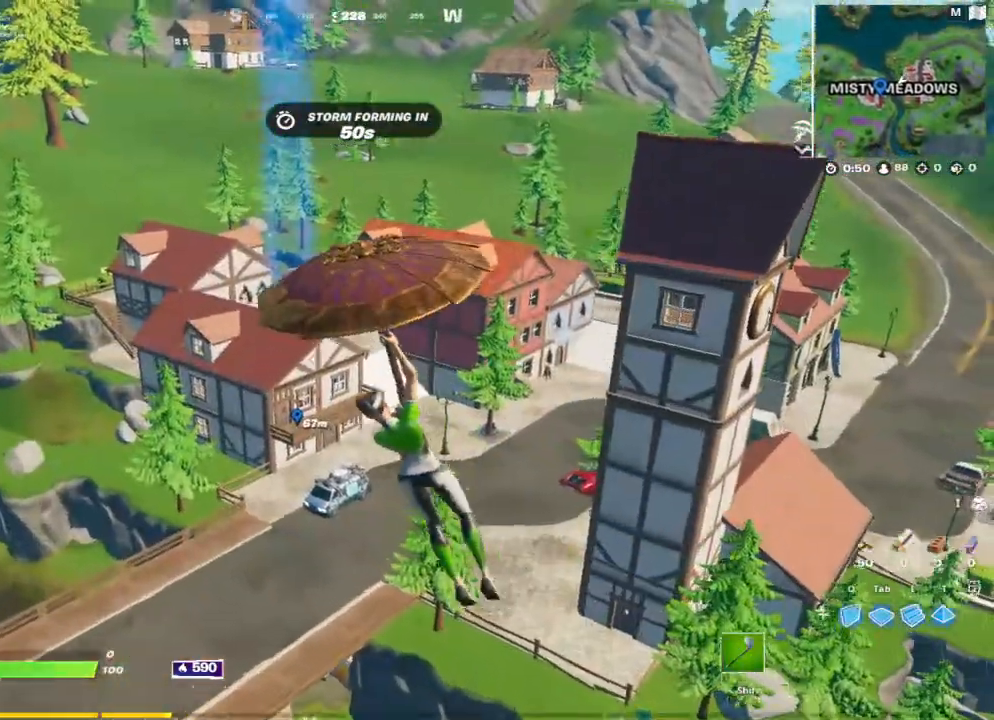
{"keys": ["w"], "mouse": [], "mouse_move": "right", "events": []}
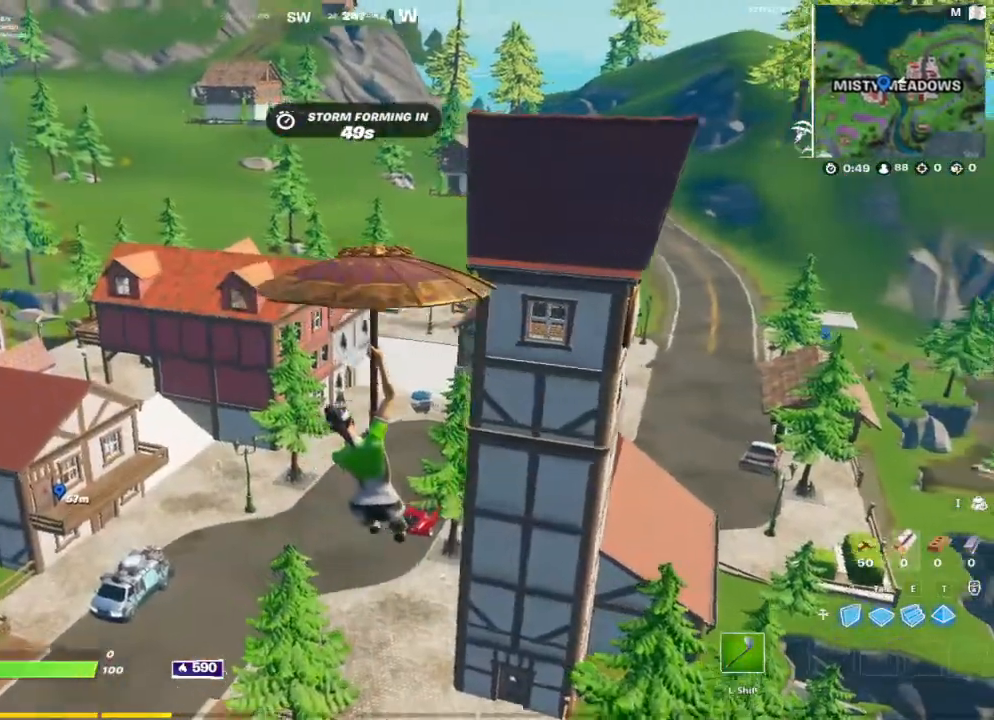
{"keys": ["d", "w"], "mouse": [], "mouse_move": "still", "events": [[450, "d", "down"]]}
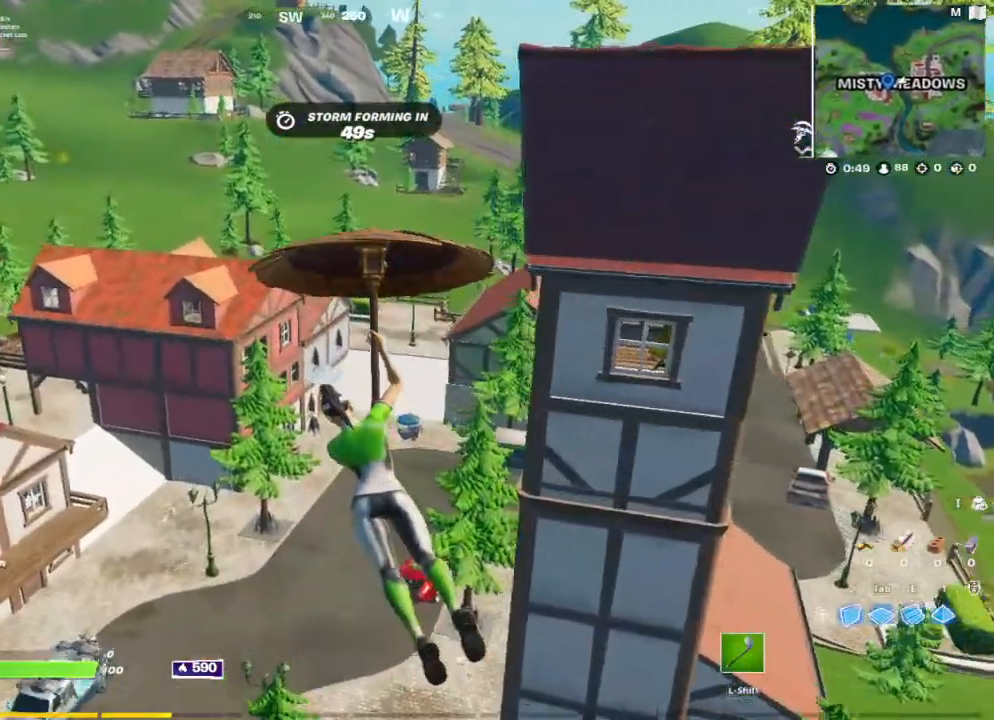
{"keys": ["w"], "mouse": [], "mouse_move": "down-left", "events": [[100, "d", "up"], [183, "d", "down"], [267, "d", "up"], [417, "d", "down"], [467, "d", "up"]]}
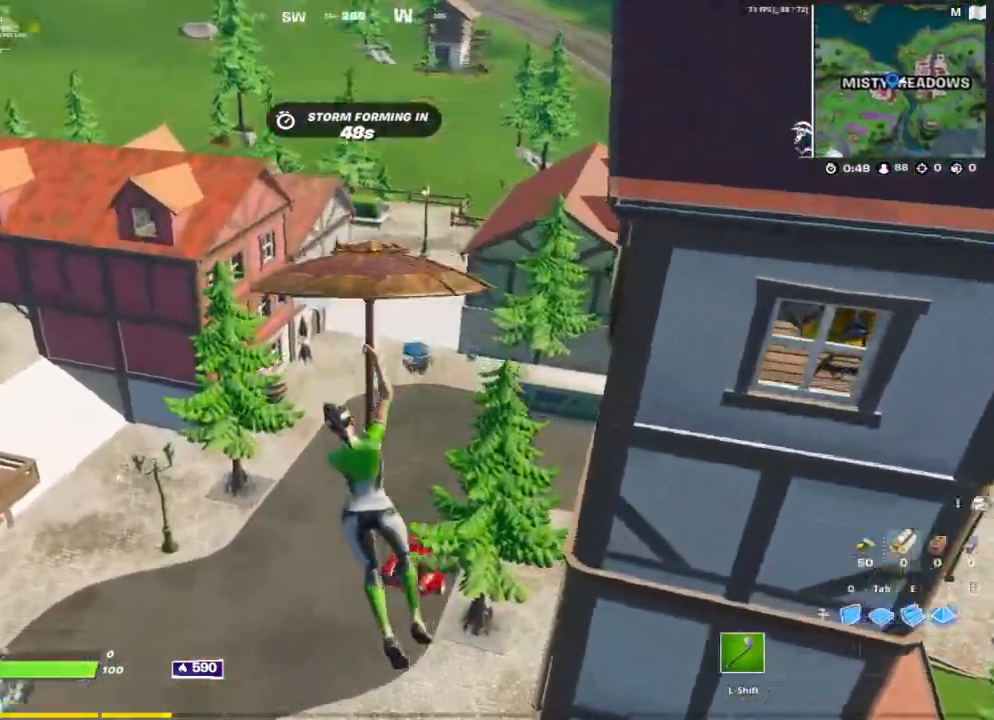
{"keys": ["w"], "mouse": [], "mouse_move": "left", "events": [[117, "d", "down"], [150, "d", "up"]]}
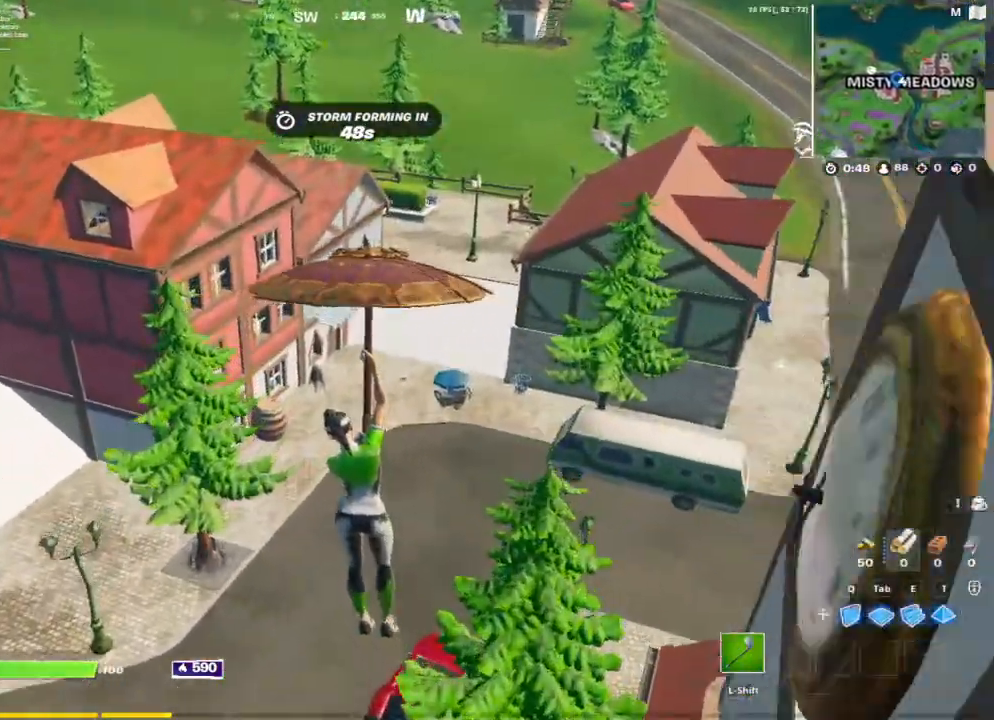
{"keys": ["a", "w"], "mouse": [], "mouse_move": "left", "events": [[33, "a", "down"], [167, "a", "up"], [317, "a", "down"]]}
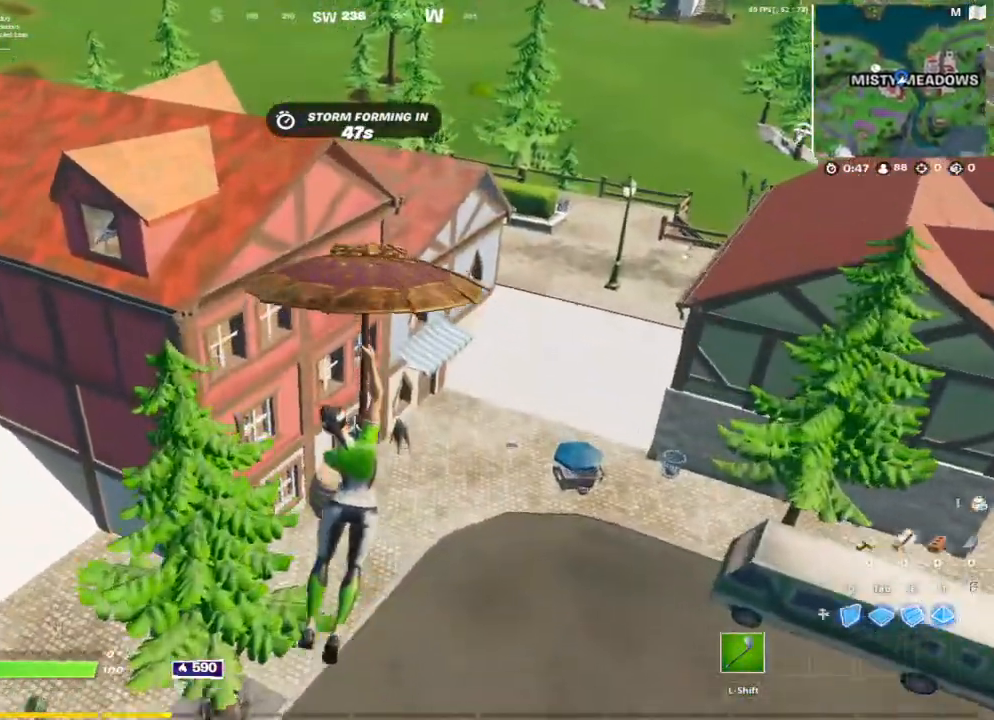
{"keys": ["a", "w"], "mouse": [], "mouse_move": "up-left", "events": [[183, "a", "up"], [500, "a", "down"]]}
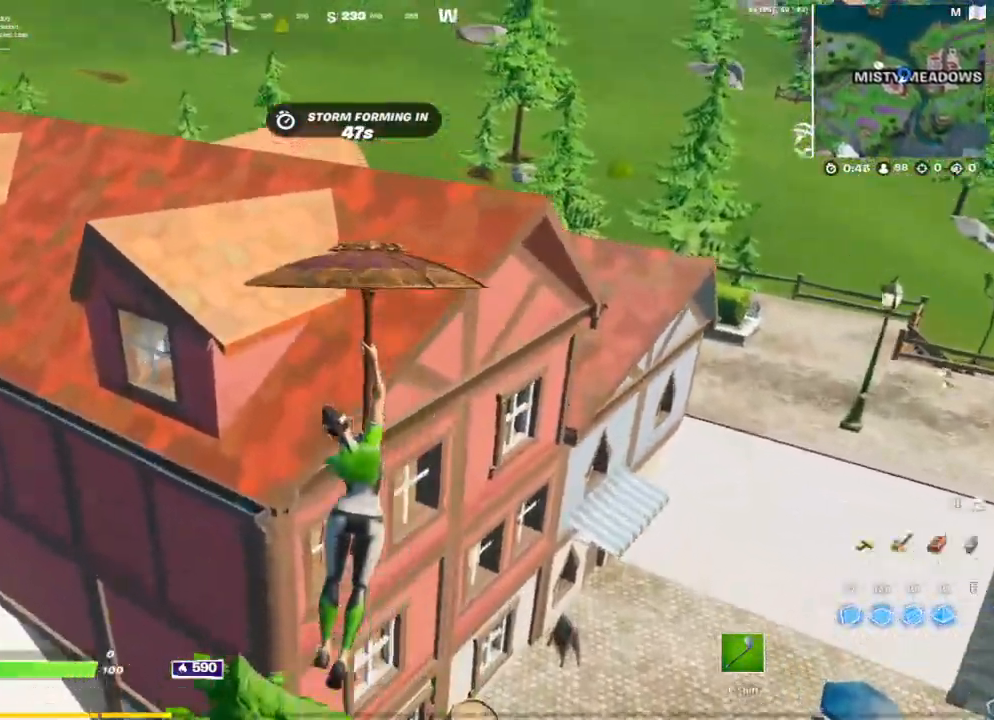
{"keys": ["d", "w"], "mouse": [], "mouse_move": "right", "events": [[100, "a", "up"], [200, "d", "down"], [333, "d", "up"], [383, "d", "down"]]}
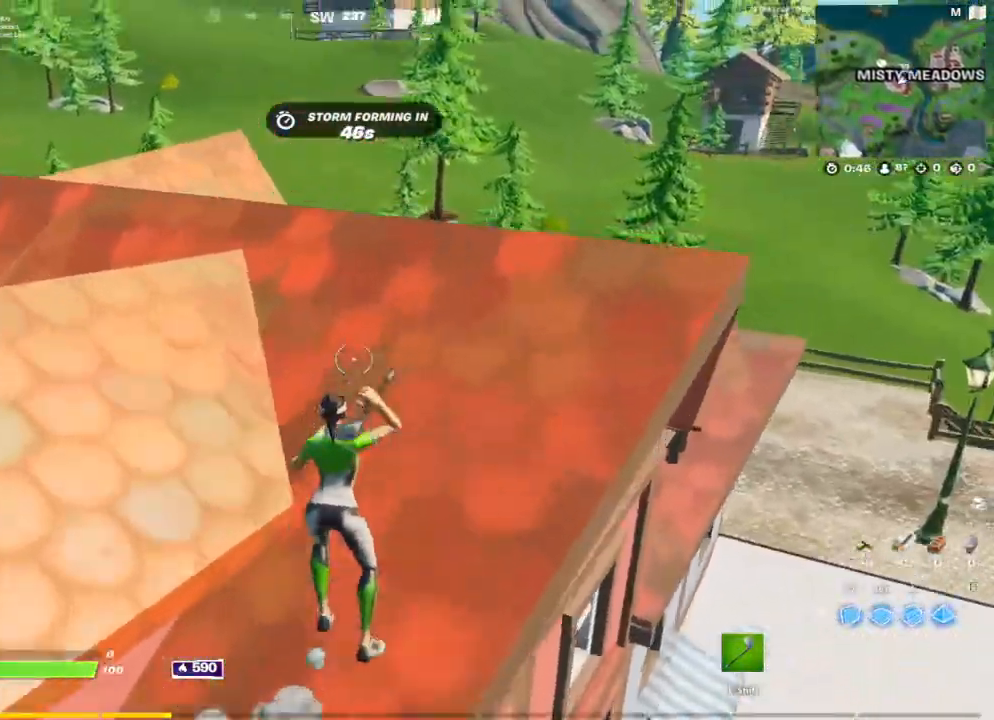
{"keys": ["a"], "mouse": ["left"], "mouse_move": "down", "events": [[33, "ctrl", "down"], [67, "ctrl", "up"], [67, "d", "up"], [117, "d", "down"], [117, "mouse_left", "down"], [167, "ctrl", "down"], [217, "mouse_left", "up"], [267, "ctrl", "up"], [267, "mouse_left", "down"], [300, "ctrl", "down"], [300, "d", "up"], [350, "a", "down"], [350, "mouse_left", "up"], [400, "ctrl", "up"], [450, "mouse_left", "down"], [500, "w", "up"]]}
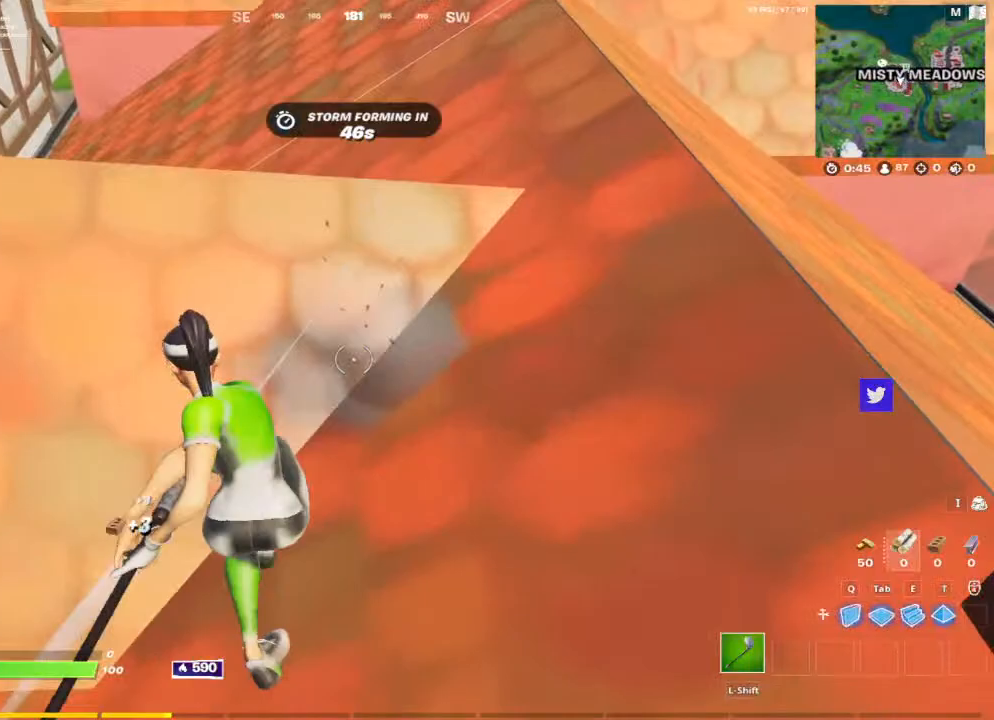
{"keys": ["w"], "mouse": [], "mouse_move": "down-left", "events": [[33, "mouse_left", "up"], [83, "mouse_left", "down"], [183, "d", "down"], [183, "mouse_left", "up"], [183, "s", "down"], [233, "a", "up"], [233, "s", "up"], [267, "mouse_left", "down"], [367, "mouse_left", "up"], [417, "d", "up"], [417, "mouse_left", "down"], [417, "w", "down"], [500, "mouse_left", "up"]]}
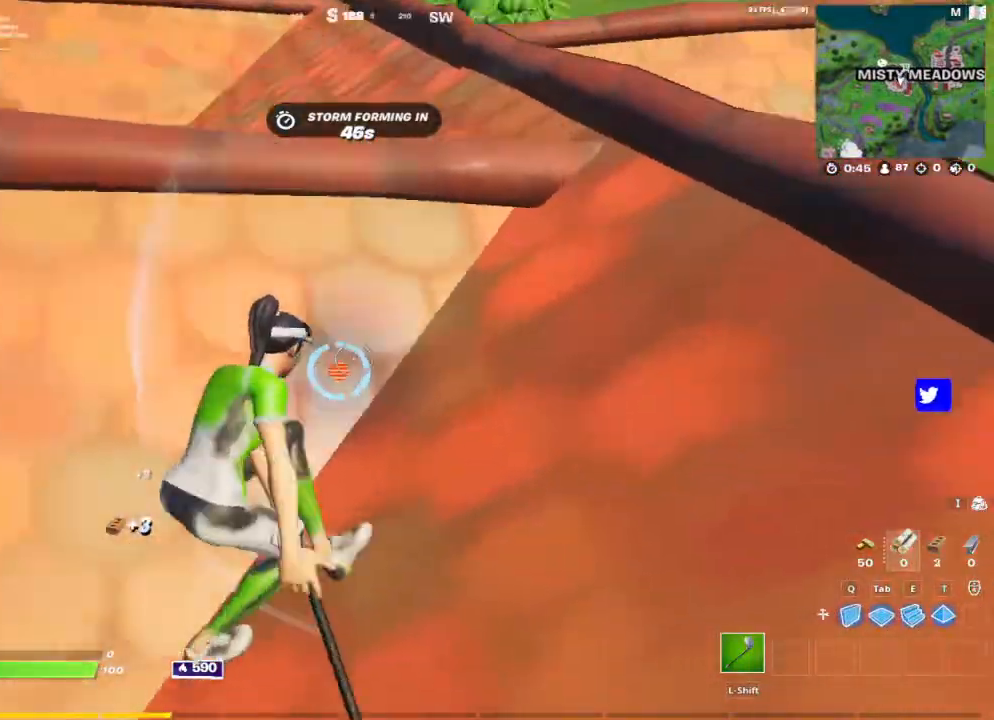
{"keys": ["w"], "mouse": ["left"], "mouse_move": "right", "events": [[50, "d", "down"], [50, "mouse_left", "down"], [50, "w", "up"], [150, "a", "down"], [150, "mouse_left", "up"], [150, "s", "down"], [200, "d", "up"], [250, "mouse_left", "down"], [283, "s", "up"], [333, "mouse_left", "up"], [383, "w", "down"], [433, "a", "up"], [433, "mouse_left", "down"]]}
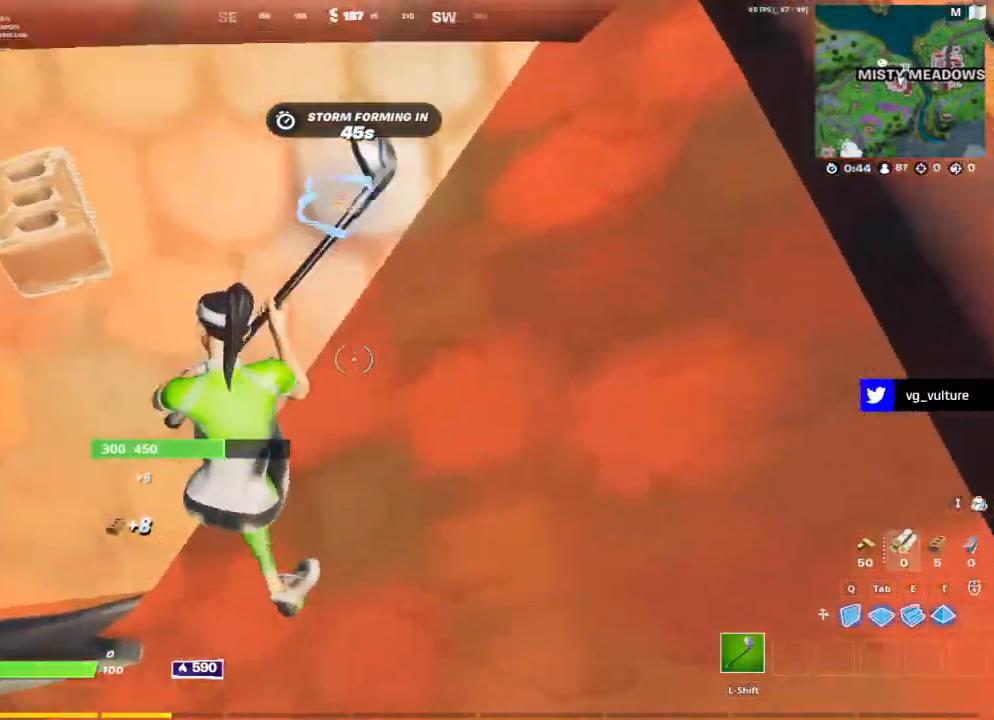
{"keys": ["w"], "mouse": ["left"], "mouse_move": "down", "events": [[17, "mouse_left", "up"], [83, "d", "down"], [83, "mouse_left", "down"], [83, "w", "up"], [183, "mouse_left", "up"], [183, "s", "down"], [217, "d", "up"], [250, "a", "down"], [250, "s", "up"], [300, "mouse_left", "down"], [400, "a", "up"], [400, "mouse_left", "up"], [400, "w", "down"], [450, "mouse_left", "down"]]}
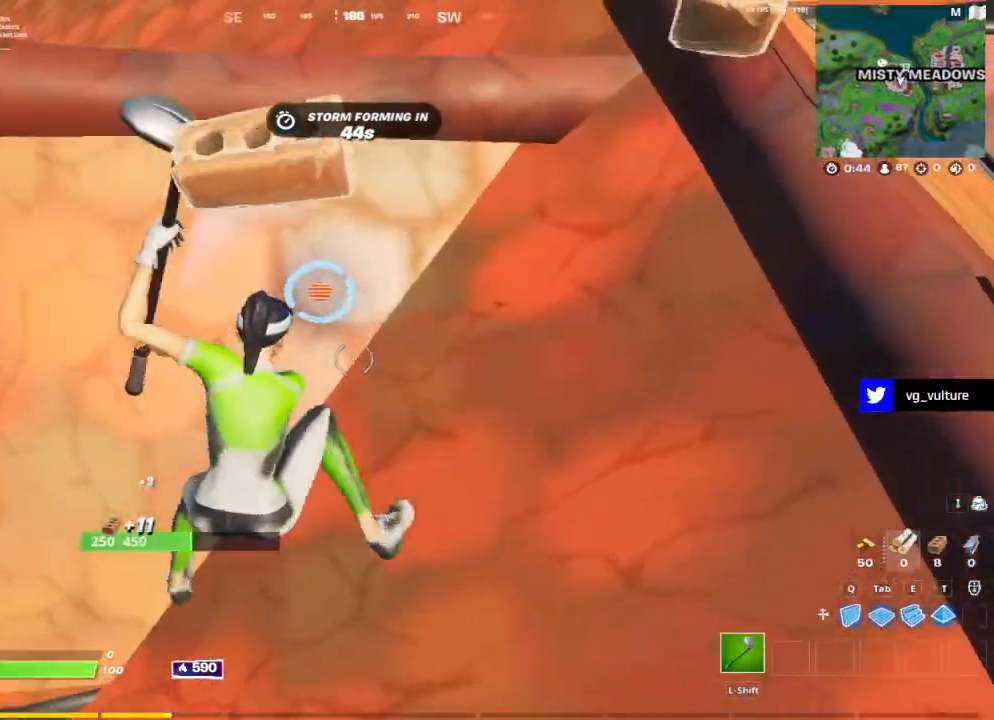
{"keys": ["w"], "mouse": ["left"], "mouse_move": "down", "events": [[50, "d", "down"], [50, "w", "up"], [83, "mouse_left", "up"], [150, "mouse_left", "down"], [150, "s", "down"], [183, "a", "down"], [183, "d", "up"], [233, "mouse_left", "up"], [233, "s", "up"], [383, "a", "up"], [383, "mouse_left", "down"], [383, "w", "down"]]}
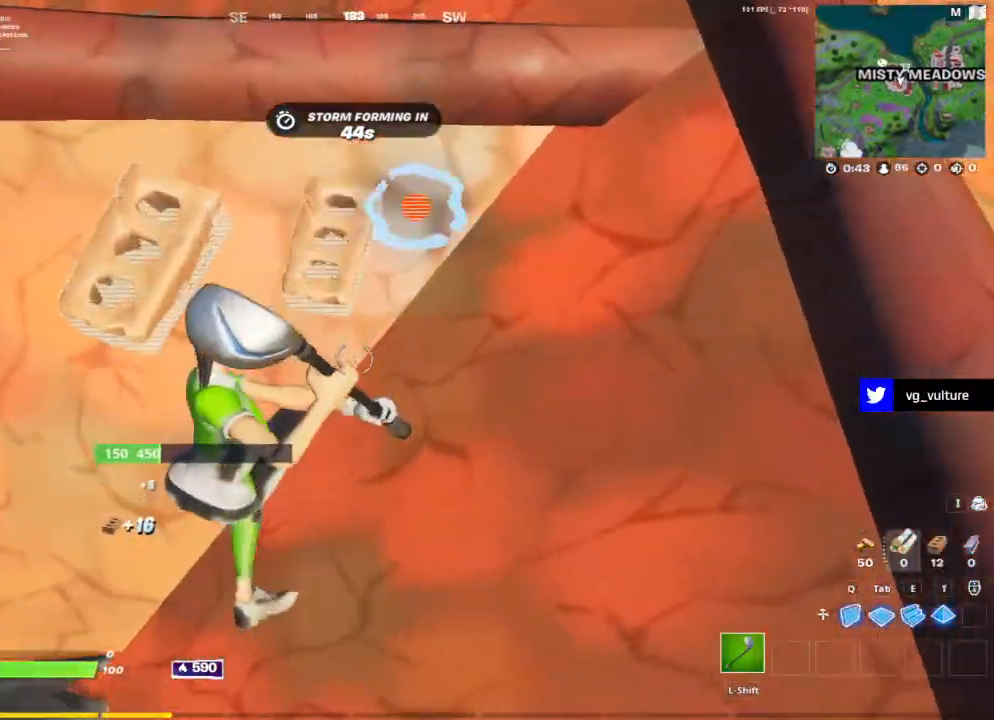
{"keys": ["a"], "mouse": [], "mouse_move": "down-right", "events": [[17, "mouse_left", "up"], [67, "d", "down"], [67, "mouse_left", "down"], [100, "w", "up"], [150, "d", "up"], [150, "mouse_left", "up"], [150, "w", "down"], [250, "mouse_left", "down"], [300, "a", "down"], [300, "mouse_left", "up"], [350, "w", "up"], [400, "mouse_left", "down"], [483, "mouse_left", "up"]]}
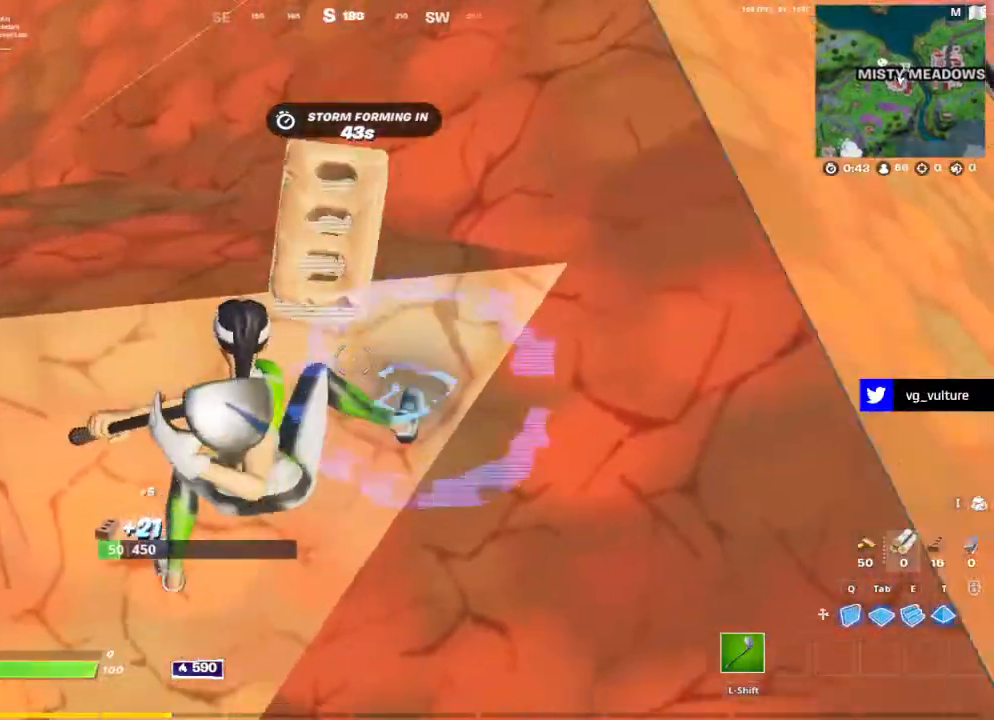
{"keys": ["w"], "mouse": [], "mouse_move": "down-left", "events": [[33, "a", "up"], [33, "w", "down"], [67, "mouse_left", "down"], [167, "mouse_left", "up"], [267, "a", "down"], [367, "a", "up"]]}
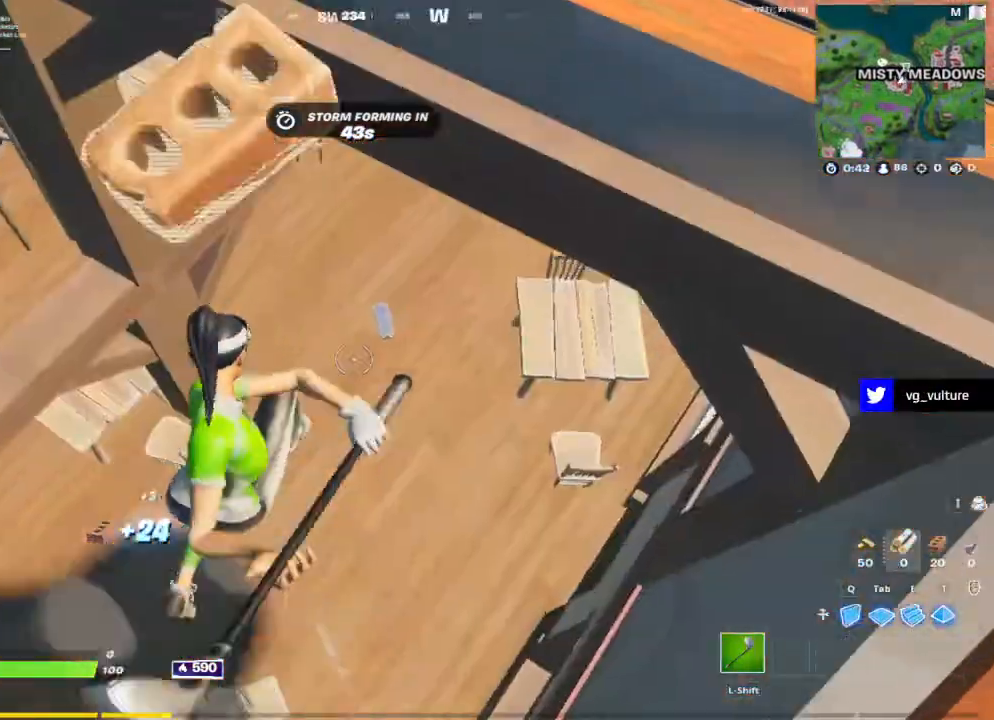
{"keys": ["shift", "w"], "mouse": [], "mouse_move": "up-left", "events": [[183, "e", "down"], [233, "mouse_left", "down"], [267, "e", "up"], [367, "a", "down"], [367, "shift", "down"], [417, "mouse_left", "up"], [467, "a", "up"]]}
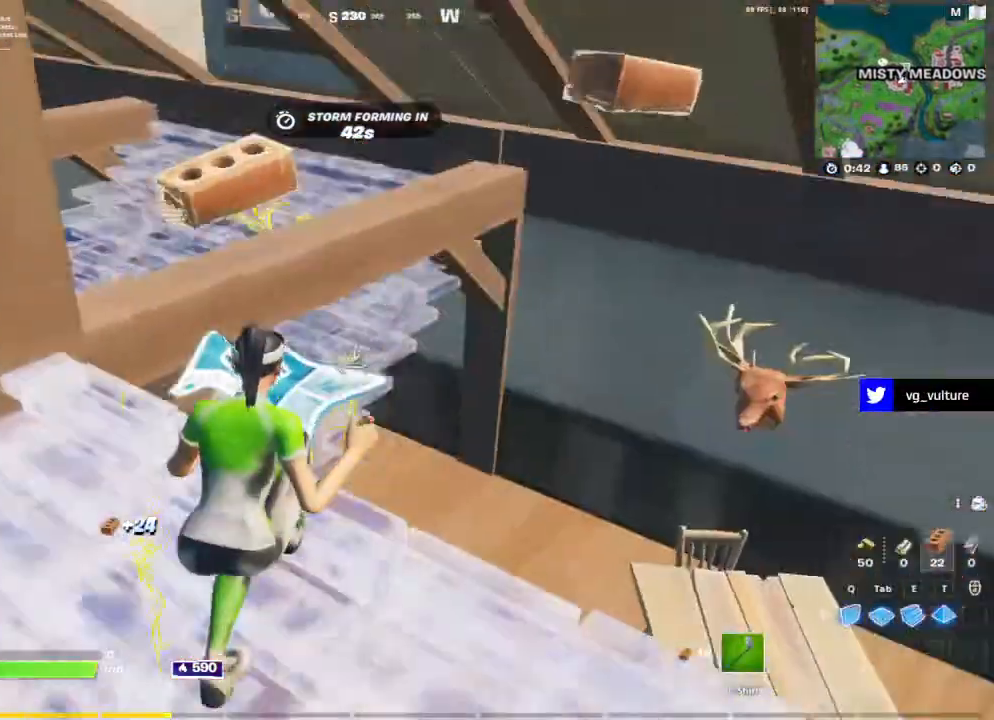
{"keys": ["d", "s"], "mouse": [], "mouse_move": "left", "events": [[17, "shift", "up"], [150, "d", "down"], [200, "w", "up"], [433, "s", "down"]]}
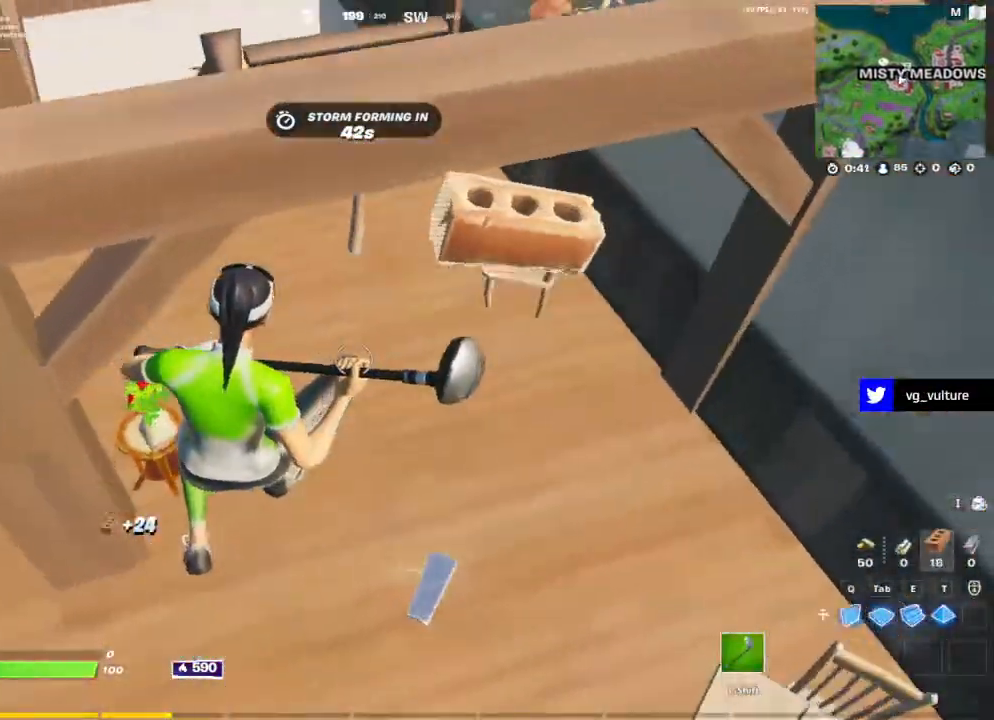
{"keys": ["w"], "mouse": [], "mouse_move": "left", "events": [[117, "s", "up"], [167, "ctrl", "down"], [217, "d", "up"], [267, "ctrl", "up"], [317, "f", "down"], [400, "f", "up"], [400, "w", "down"]]}
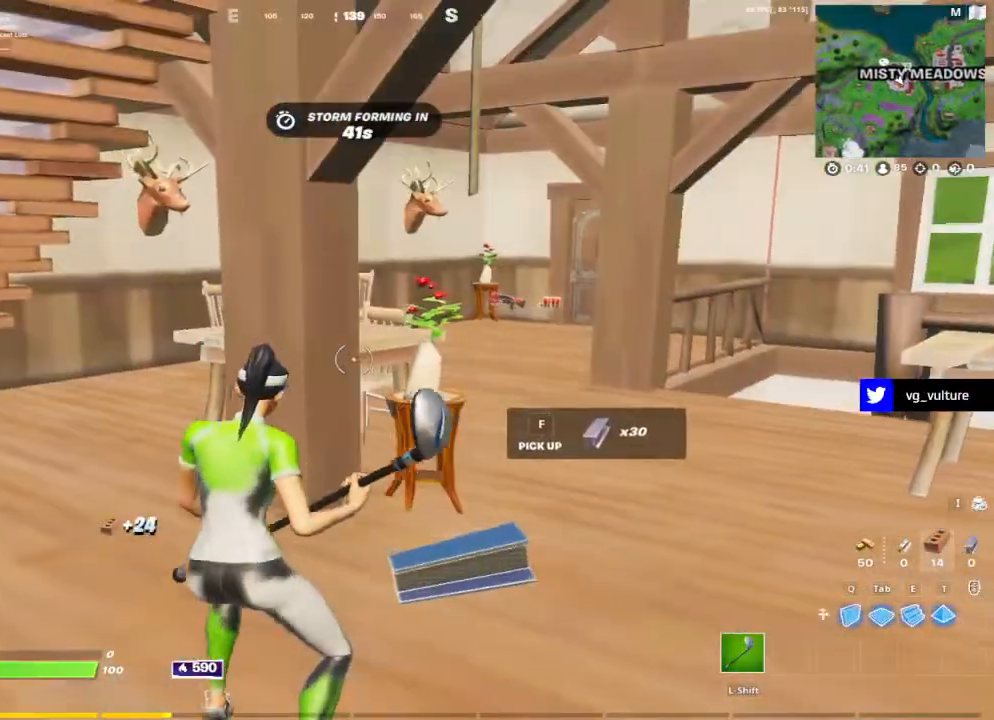
{"keys": ["1", "d", "w"], "mouse": [], "mouse_move": "up-left", "events": [[133, "d", "down"], [183, "mouse_left", "down"], [283, "mouse_left", "up"], [467, "1", "down"]]}
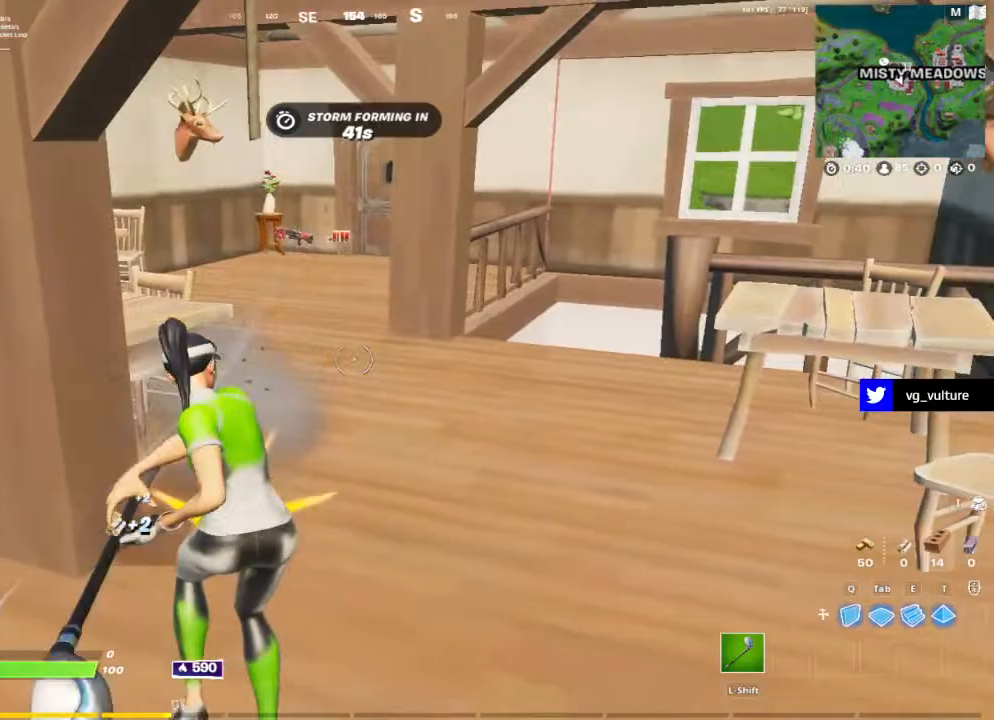
{"keys": ["w"], "mouse": [], "events": [[50, "1", "up"], [150, "shift", "down"], [283, "d", "up"], [283, "shift", "up"], [383, "1", "down"], [433, "1", "up"]]}
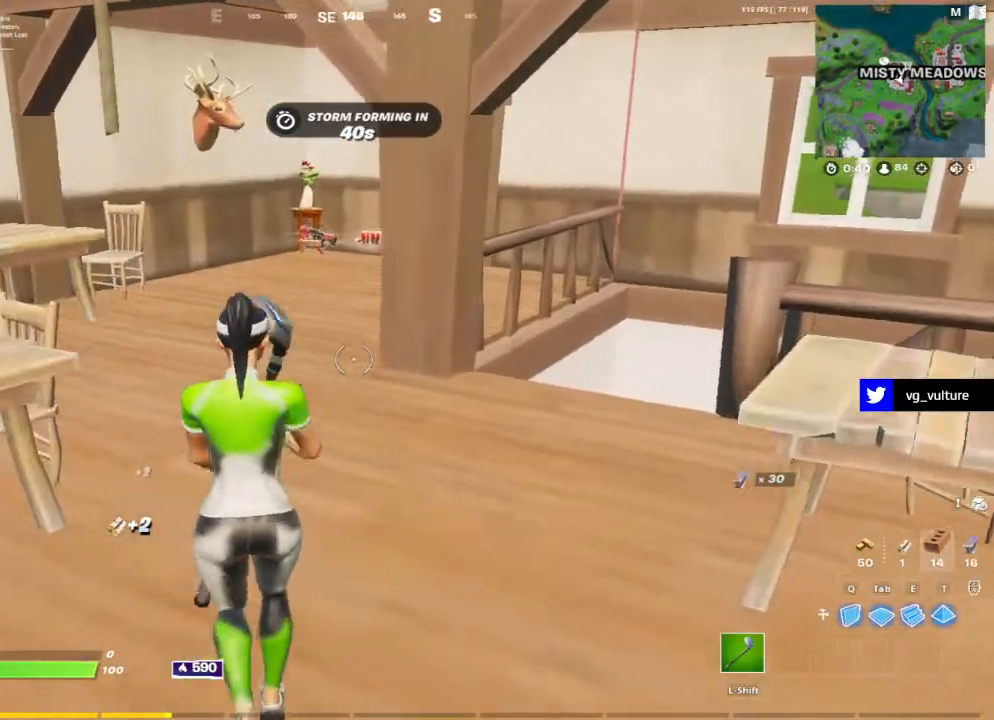
{"keys": ["w"], "mouse": [], "mouse_move": "down-left", "events": [[217, "e", "down"], [300, "e", "up"], [350, "shift", "down"], [450, "e", "down"], [450, "shift", "up"], [483, "e", "up"]]}
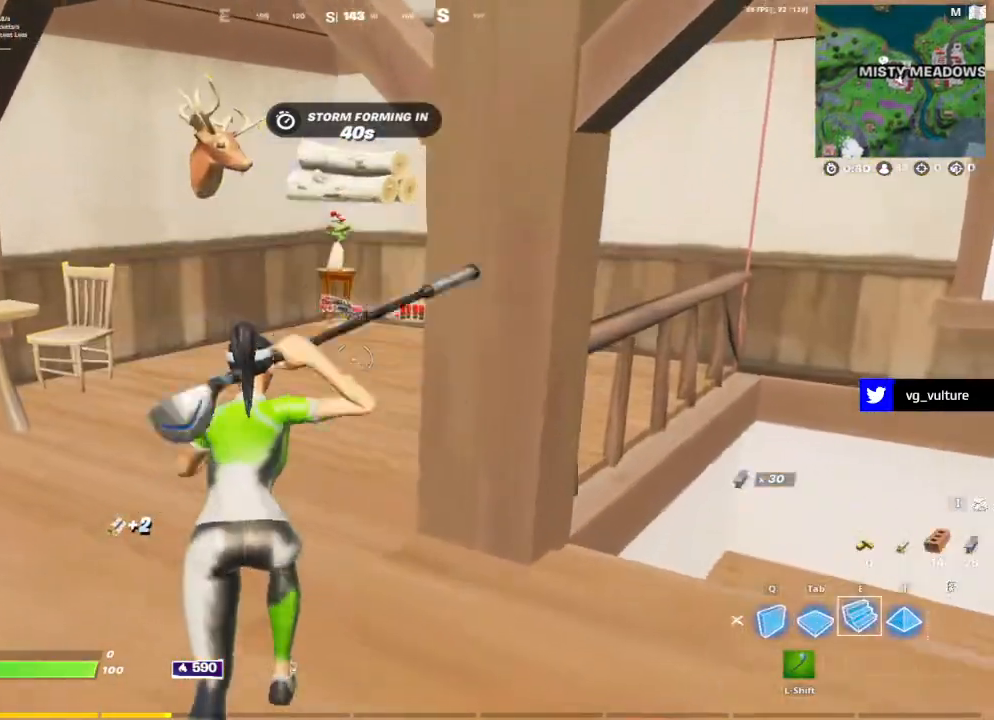
{"keys": ["w"], "mouse": [], "mouse_move": "down-left", "events": [[33, "shift", "down"], [83, "e", "down"], [83, "shift", "up"], [183, "e", "up"], [183, "shift", "down"], [317, "shift", "up"], [467, "f", "down"], [500, "f", "up"]]}
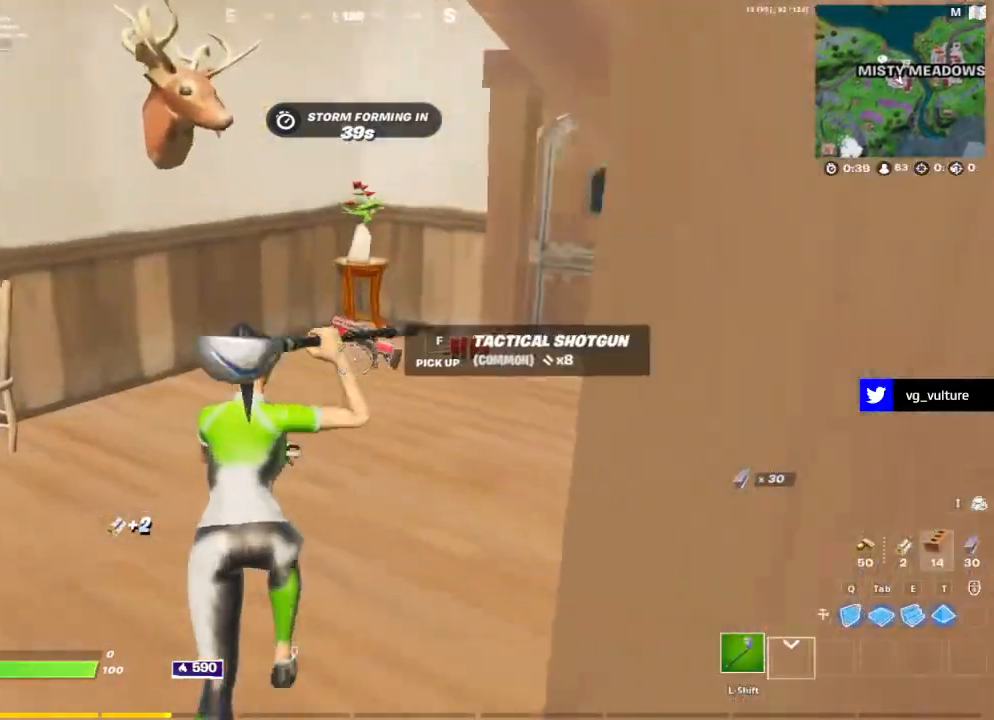
{"keys": ["w"], "mouse": [], "mouse_move": "right", "events": [[100, "f", "down"], [200, "f", "up"], [283, "f", "down"], [333, "f", "up"]]}
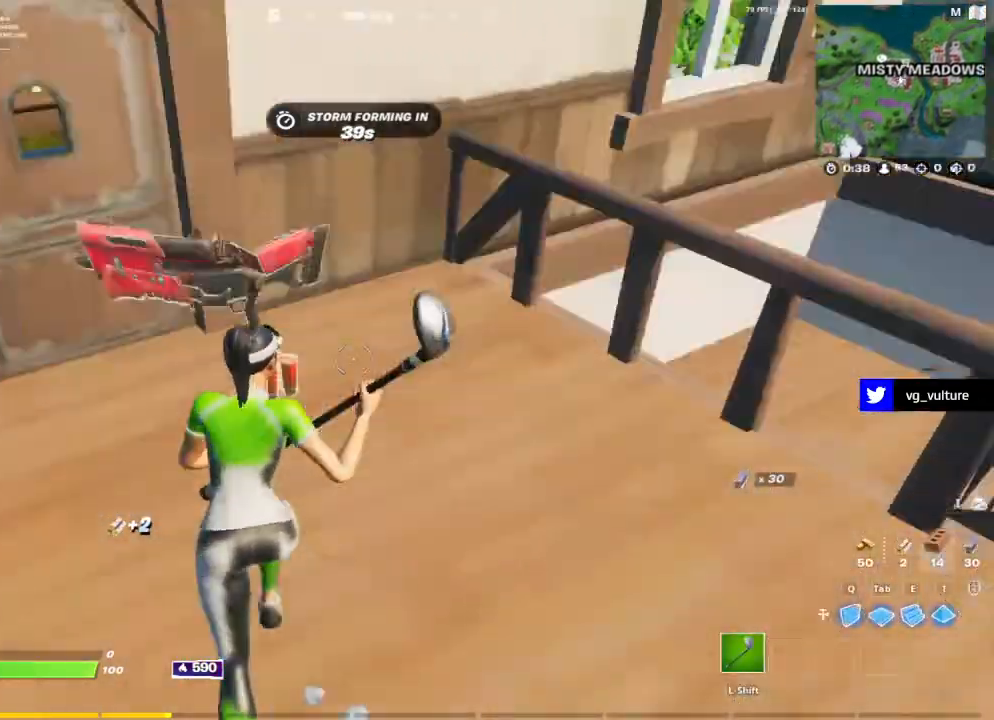
{"keys": ["1", "w"], "mouse": [], "mouse_move": "down", "events": [[117, "d", "down"], [233, "space", "down"], [300, "d", "up"], [400, "space", "up"], [500, "1", "down"]]}
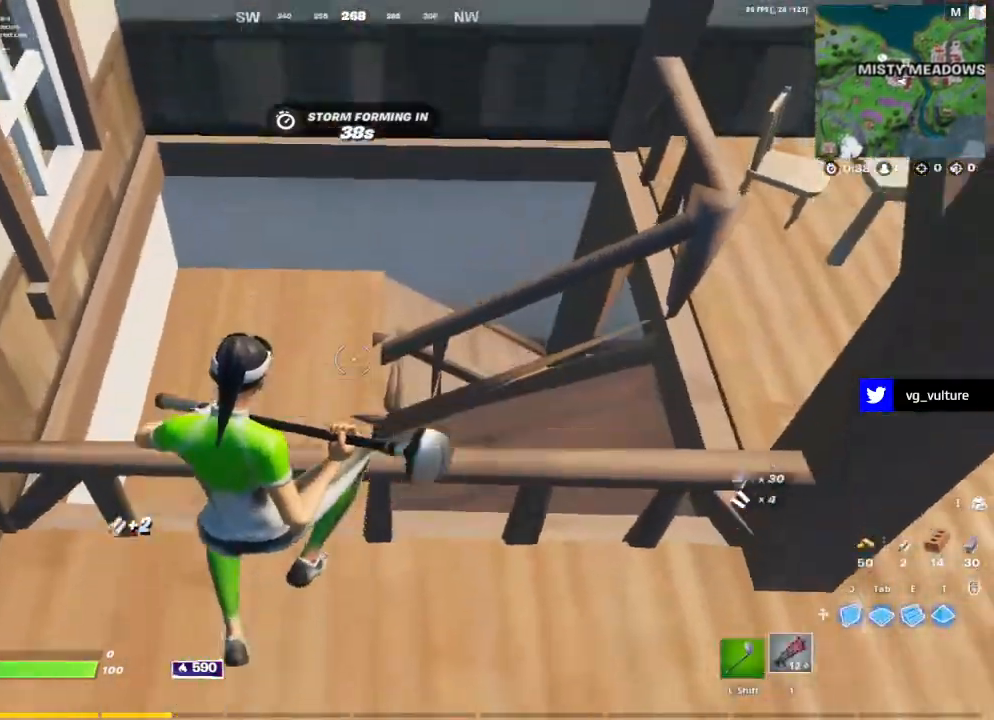
{"keys": ["1", "w"], "mouse": [], "mouse_move": "down-left", "events": [[50, "1", "up"], [133, "shift", "down"], [283, "shift", "up"], [417, "1", "down"]]}
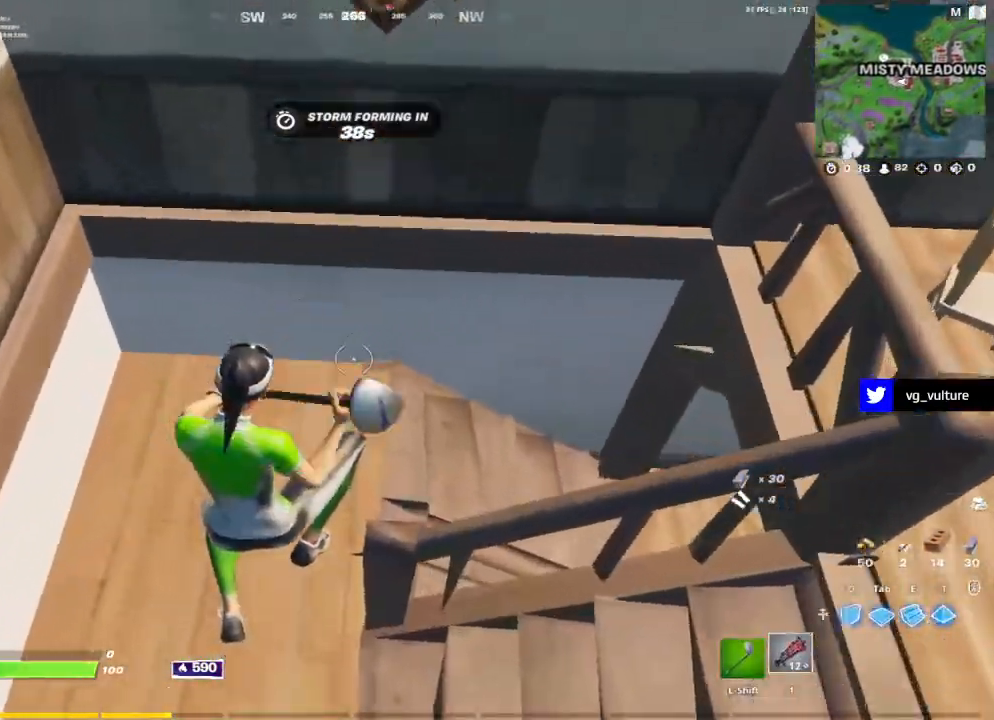
{"keys": ["d", "w"], "mouse": [], "mouse_move": "up", "events": [[17, "1", "up"], [200, "caps_lock", "down"], [200, "shift", "down"], [250, "caps_lock", "up"], [250, "d", "down"], [250, "shift", "up"], [433, "d", "up"], [483, "d", "down"]]}
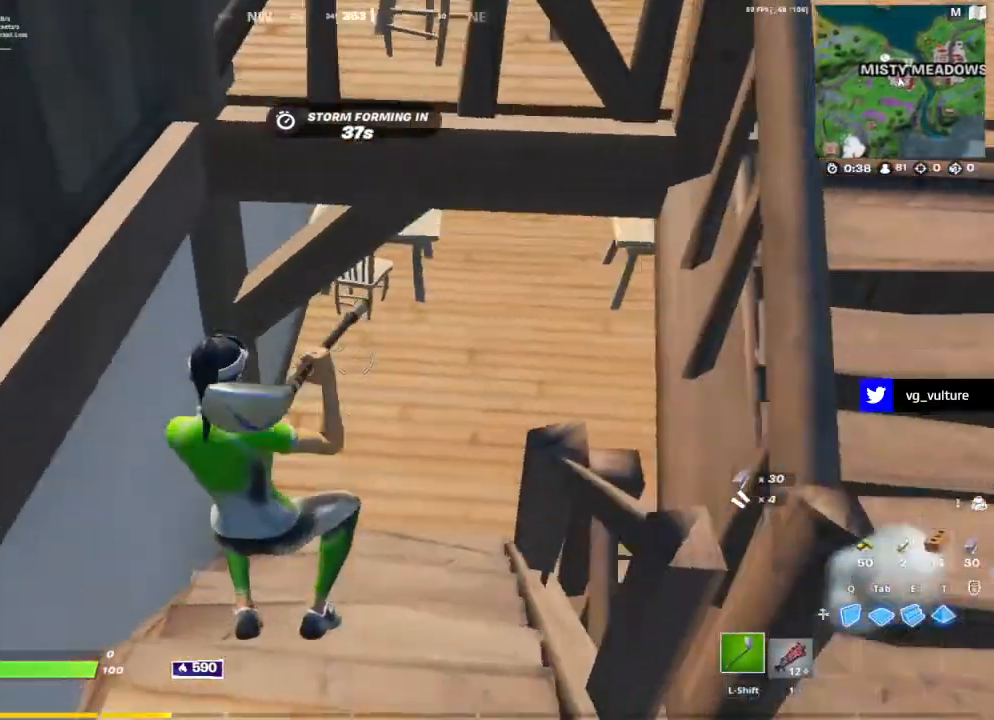
{"keys": ["w"], "mouse": [], "mouse_move": "still"}
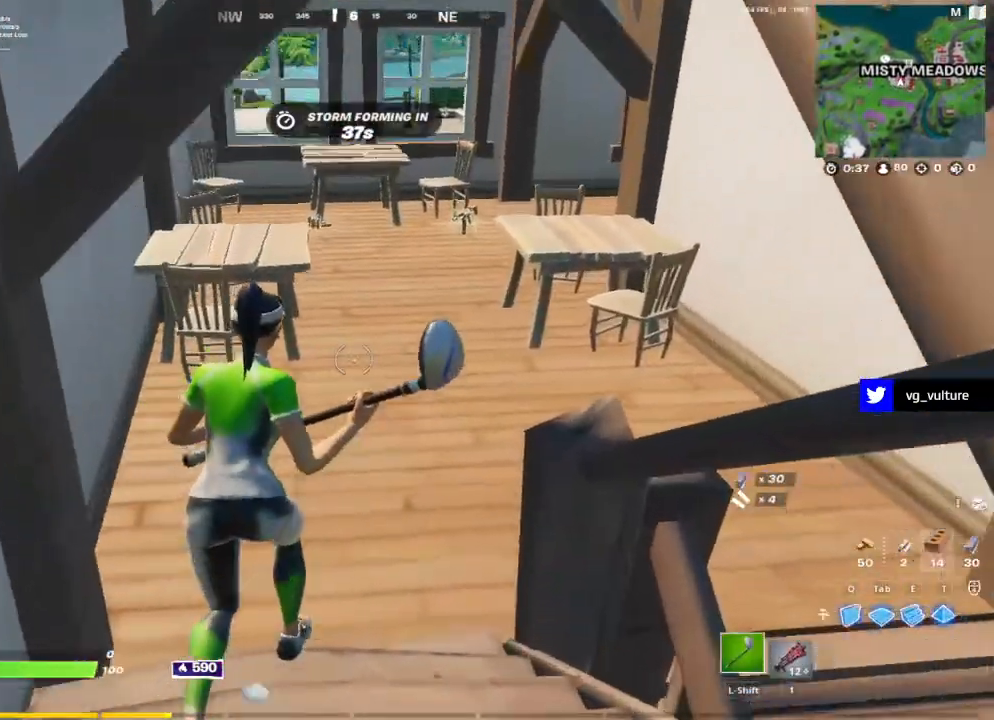
{"keys": ["d", "s"], "mouse": [], "mouse_move": "down-left", "events": [[100, "d", "down"], [100, "mouse_left", "down"], [183, "mouse_left", "up"], [233, "ctrl", "down"], [317, "ctrl", "up"], [317, "mouse_left", "down"], [317, "w", "up"], [417, "mouse_left", "up"], [467, "s", "down"]]}